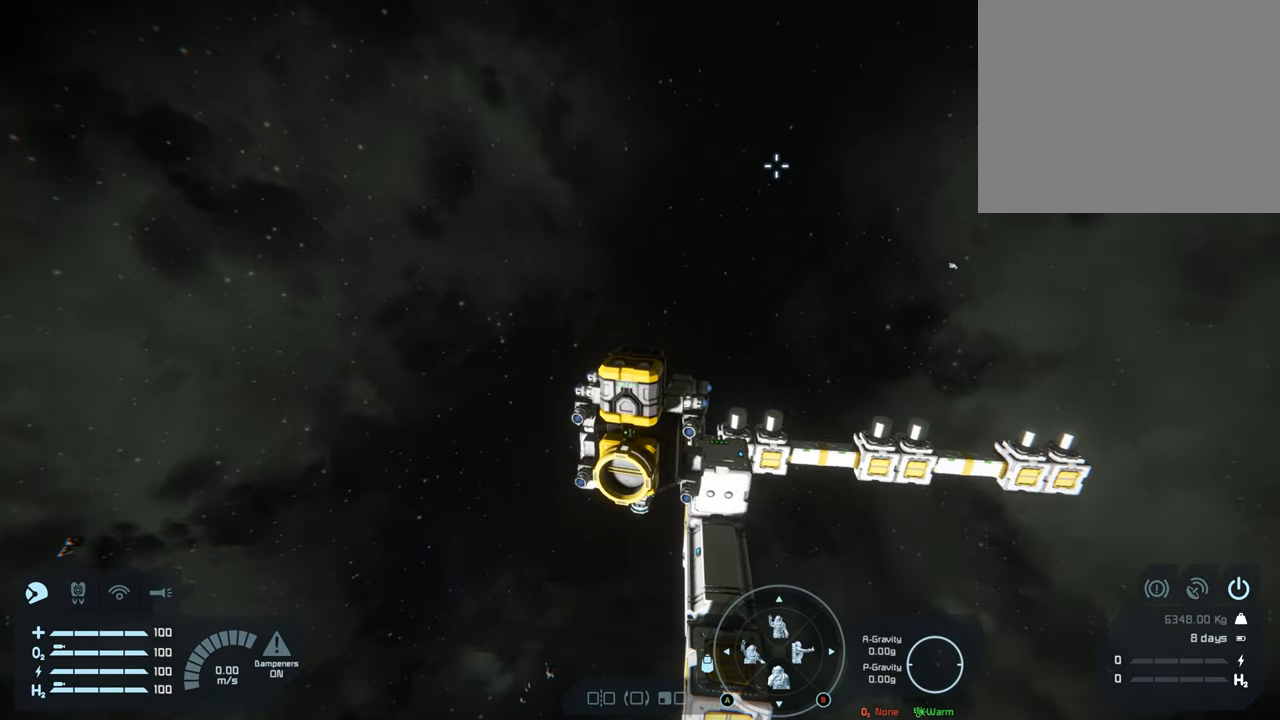
Gameplay with a controller (Xbox layout); each line is a JSON object with the inputs held at the frame after it (dt_ms = milliseconds from this image to that frame). "events" lists button and stick changes between this image and that frame as [ms after this image, input, new state], when the widget could be followed in between. Not read: L3.
{"dt_ms": 500, "buttons": ["L1"], "left_stick": "center", "right_stick": "center", "events": [[300, "R1", "up"]]}
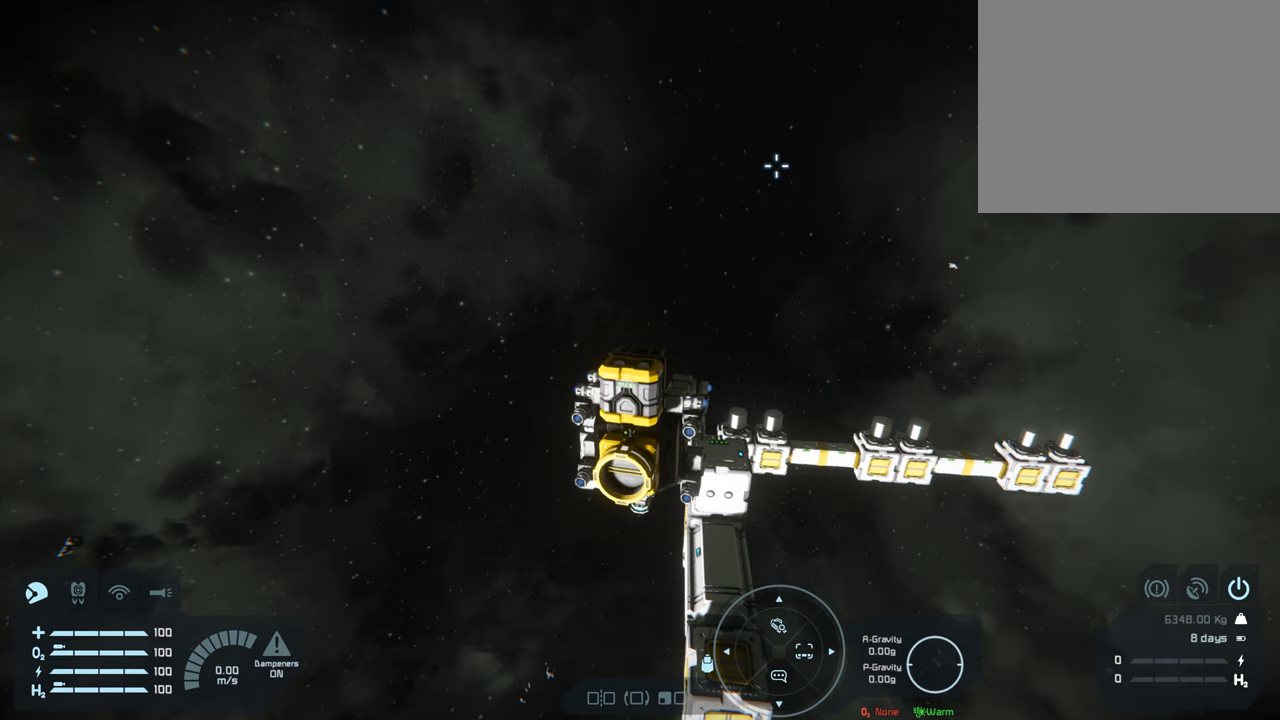
{"dt_ms": 500, "buttons": [], "left_stick": "center", "right_stick": "center", "events": [[133, "L1", "up"]]}
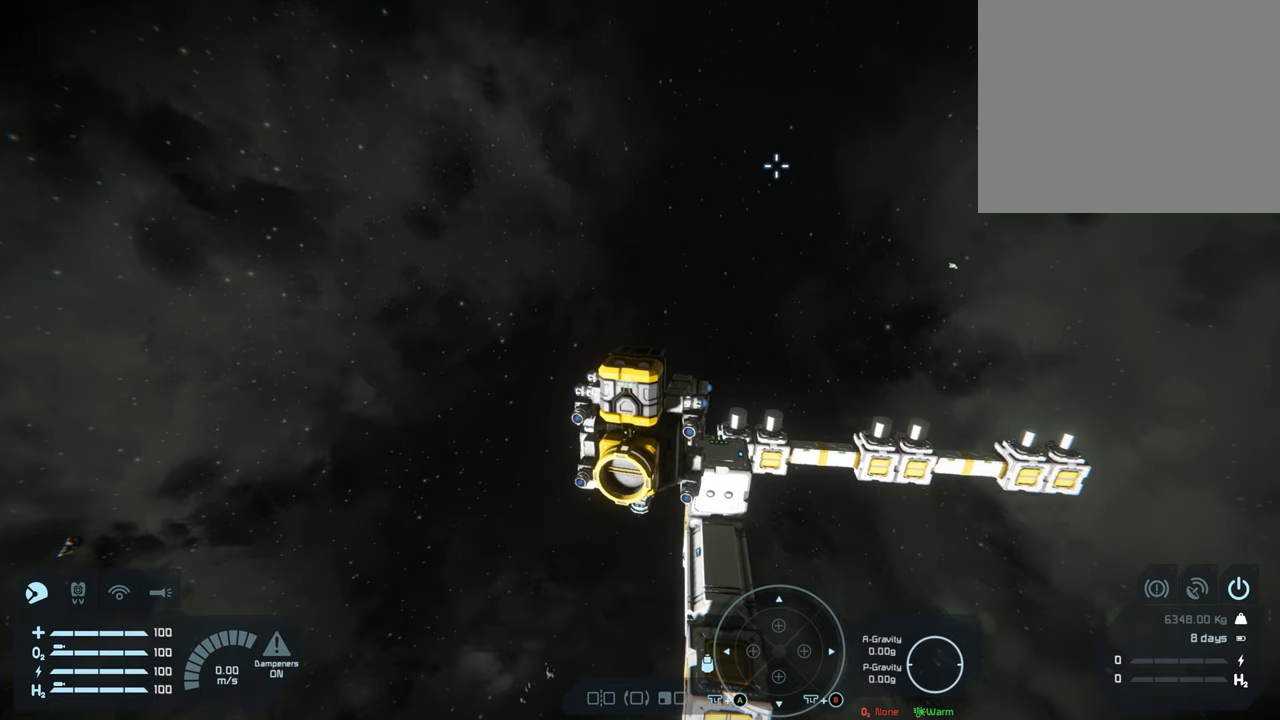
{"dt_ms": 500, "buttons": [], "left_stick": "center", "right_stick": "center", "events": []}
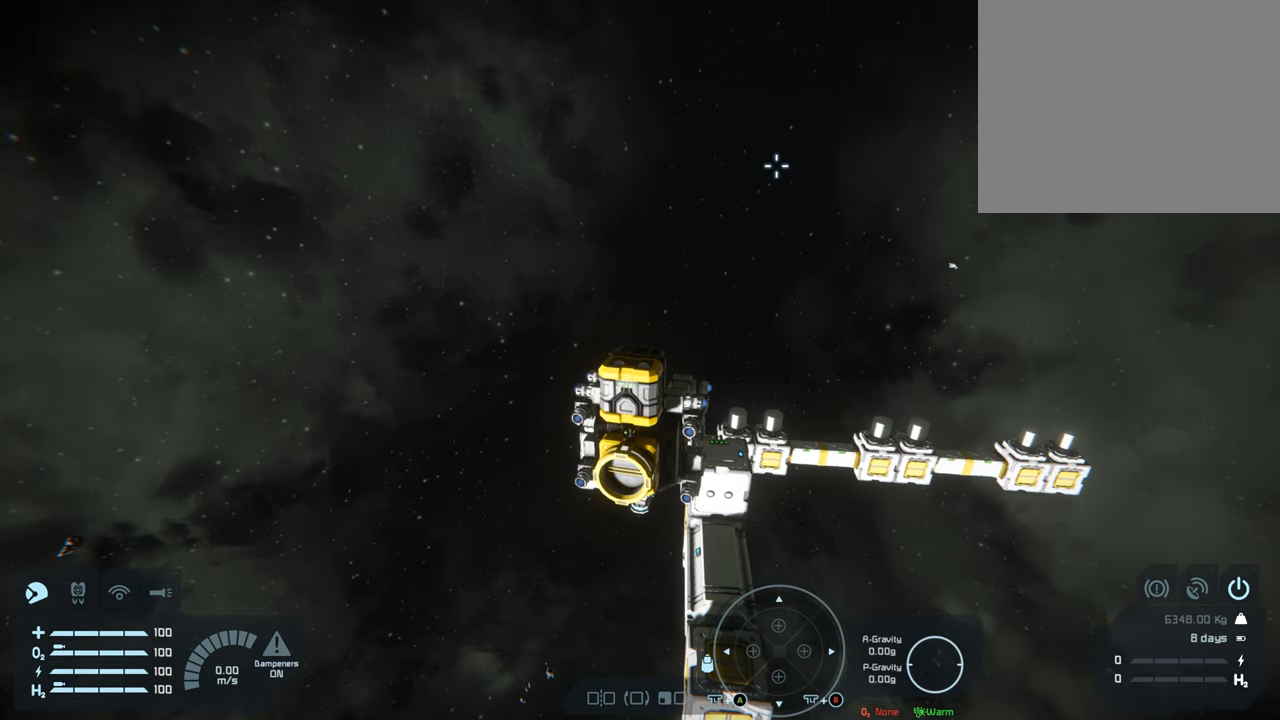
{"dt_ms": 500, "buttons": [], "left_stick": "center", "right_stick": "center", "events": [[83, "left_stick", "left"], [267, "left_stick", "center"]]}
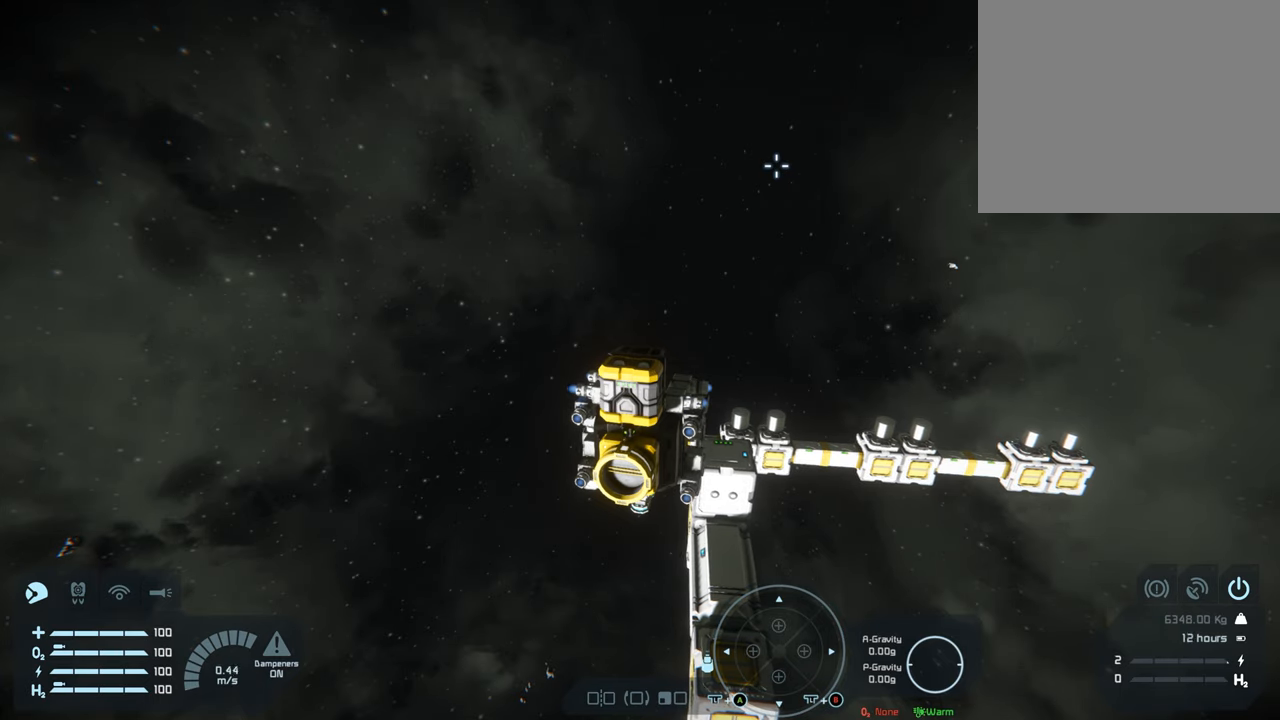
{"dt_ms": 500, "buttons": [], "left_stick": "center", "right_stick": "center", "events": []}
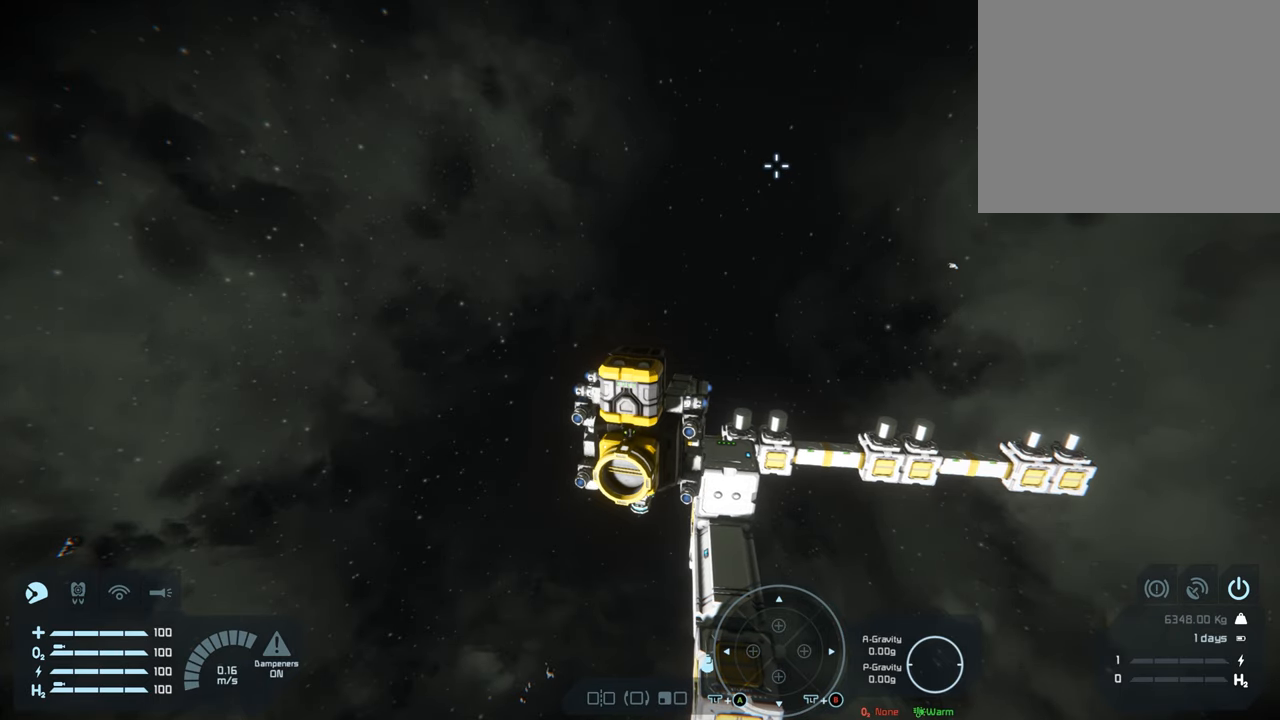
{"dt_ms": 500, "buttons": ["L1", "R1"], "left_stick": "center", "right_stick": "center", "events": [[33, "L1", "down"], [117, "R1", "down"]]}
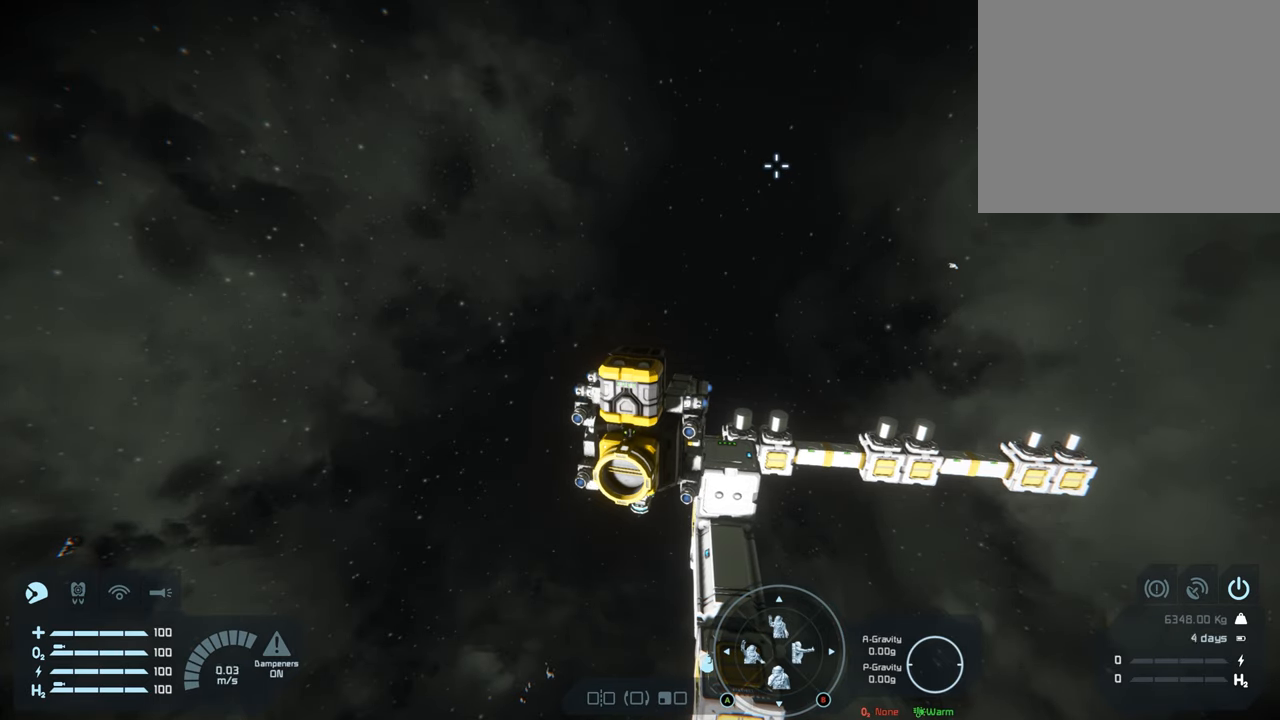
{"dt_ms": 500, "buttons": ["L1", "R1"], "left_stick": "center", "right_stick": "center", "events": [[50, "right_stick", "left"], [167, "right_stick", "center"]]}
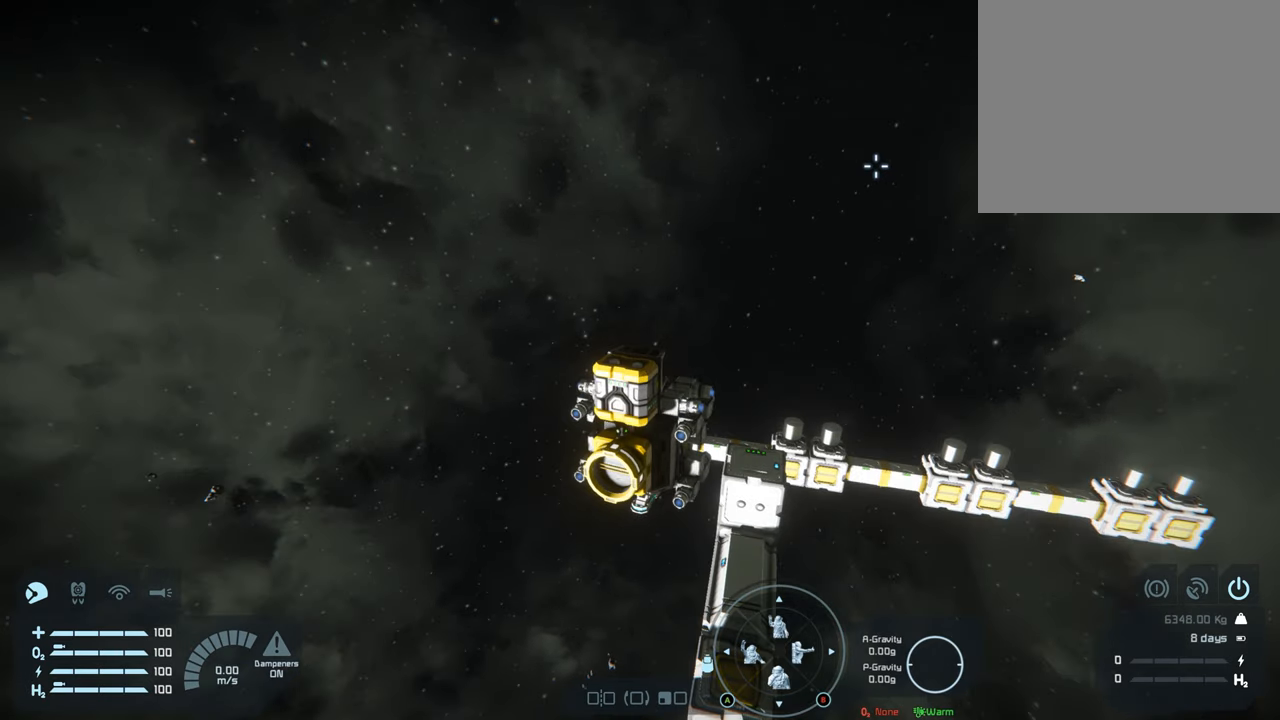
{"dt_ms": 500, "buttons": ["L1", "R1"], "left_stick": "center", "right_stick": "center", "events": [[33, "right_stick", "right"], [167, "right_stick", "center"]]}
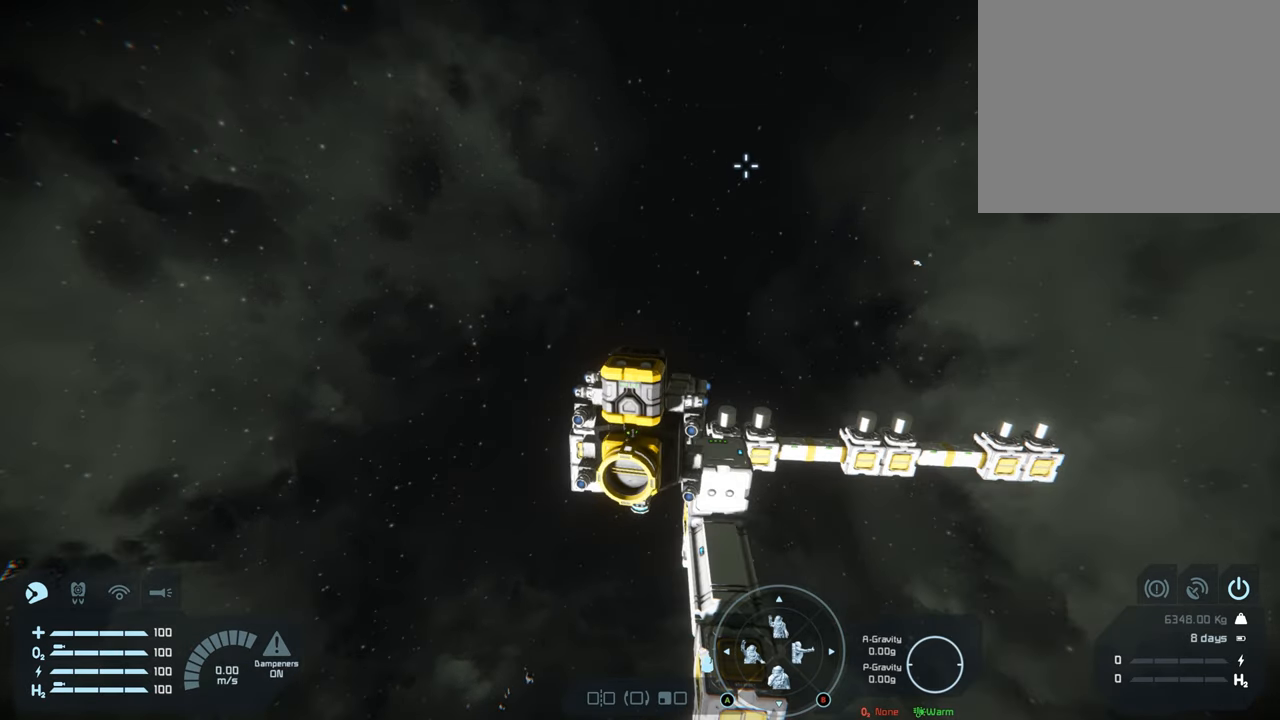
{"dt_ms": 500, "buttons": [], "left_stick": "center", "right_stick": "left", "events": [[133, "R1", "up"], [317, "L1", "up"], [500, "right_stick", "left"]]}
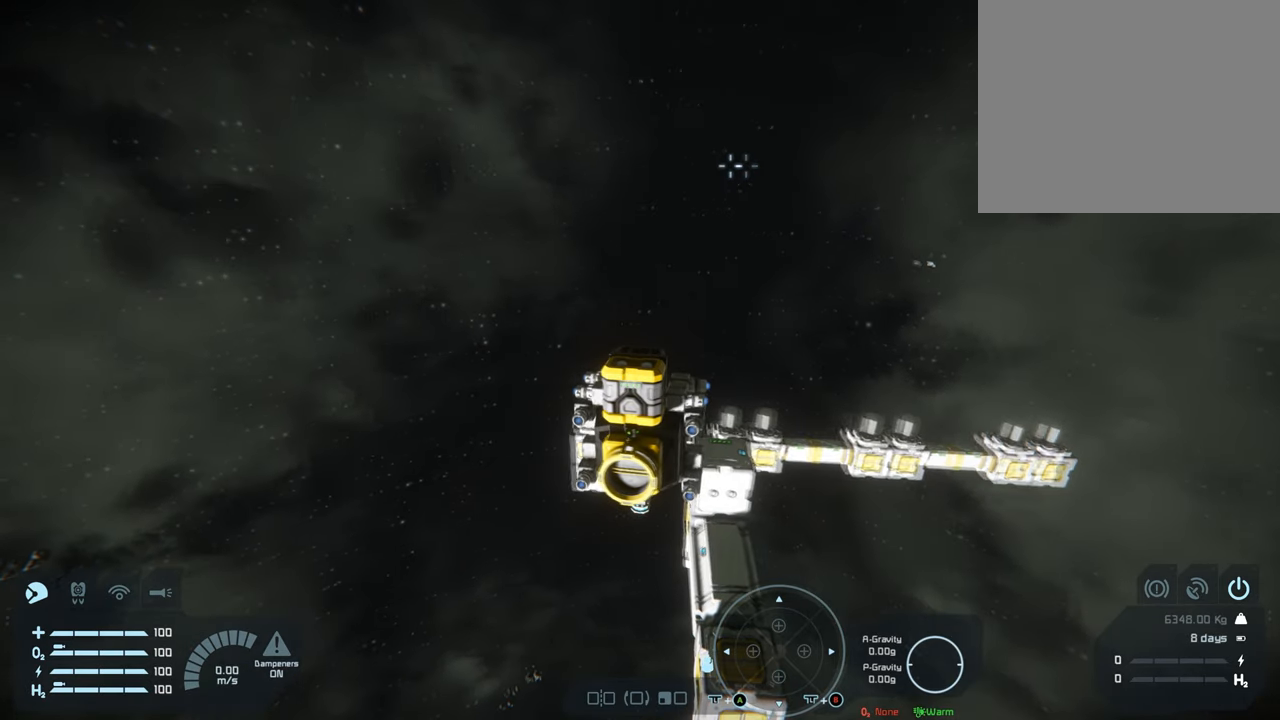
{"dt_ms": 500, "buttons": [], "left_stick": "center", "right_stick": "center", "events": [[250, "right_stick", "center"]]}
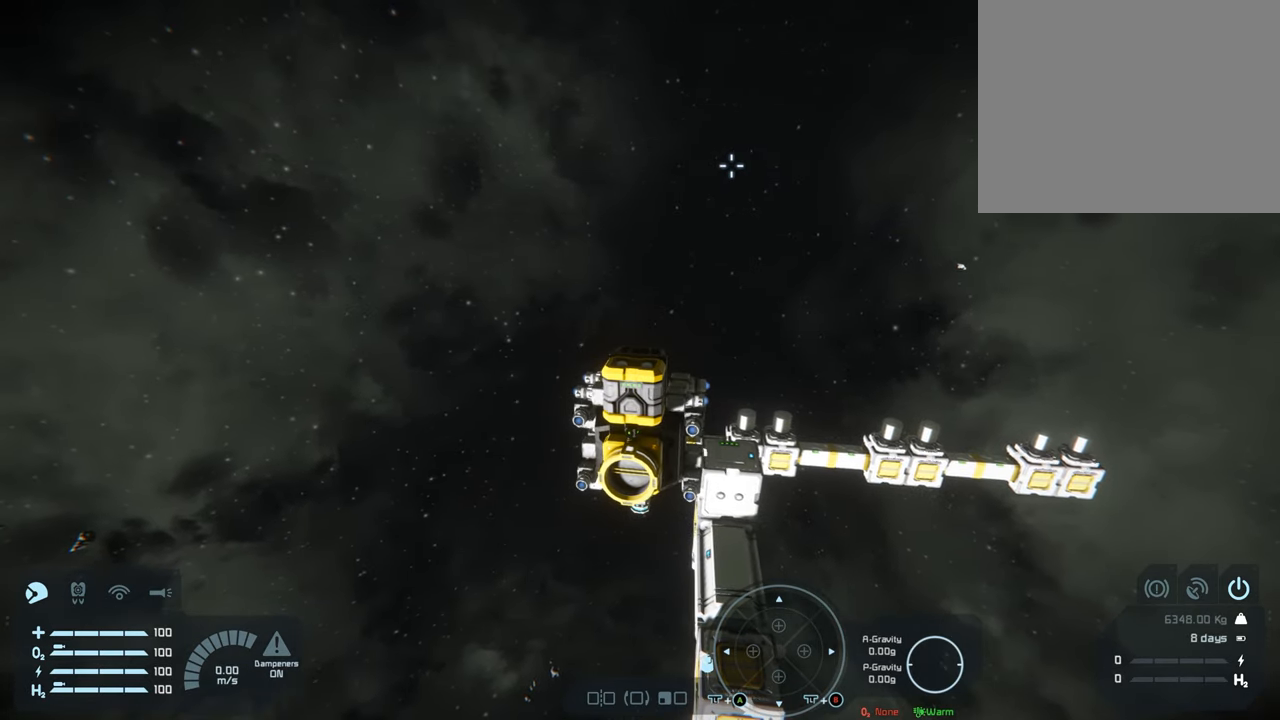
{"dt_ms": 500, "buttons": [], "left_stick": "right", "right_stick": "center", "events": [[200, "left_stick", "right"]]}
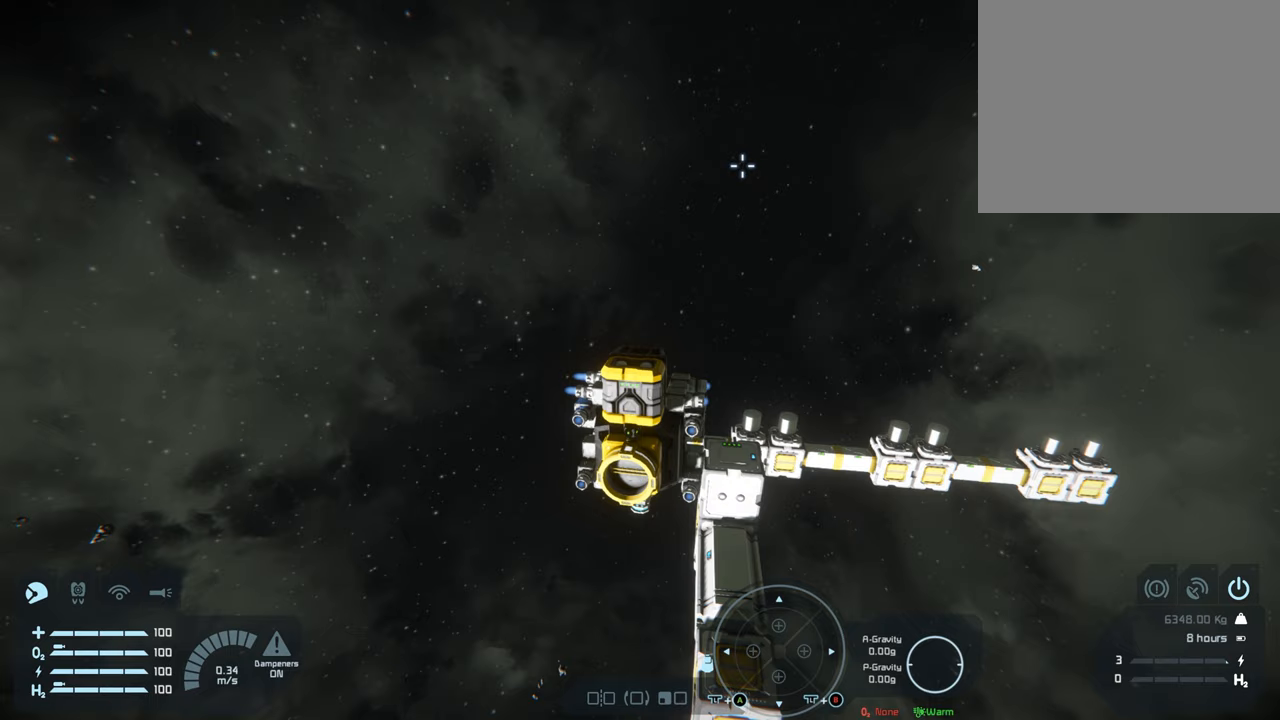
{"dt_ms": 500, "buttons": [], "left_stick": "right", "right_stick": "center", "events": []}
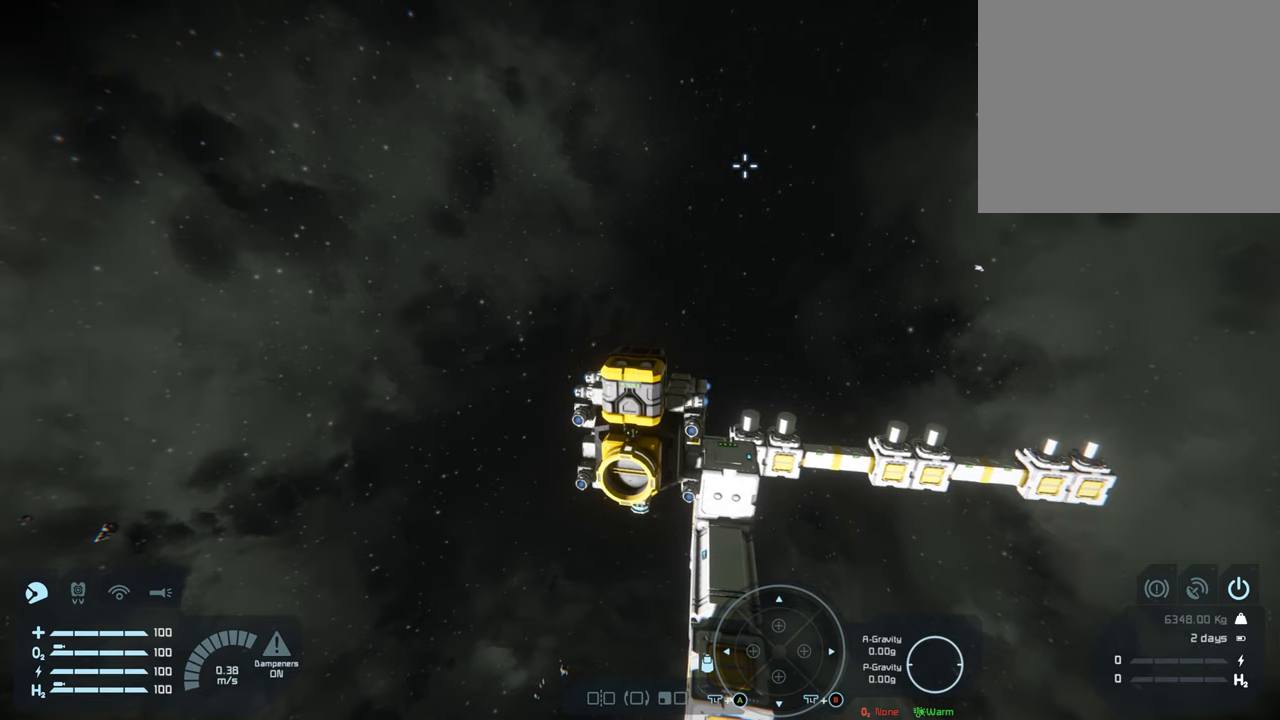
{"dt_ms": 500, "buttons": [], "left_stick": "right", "right_stick": "center", "events": []}
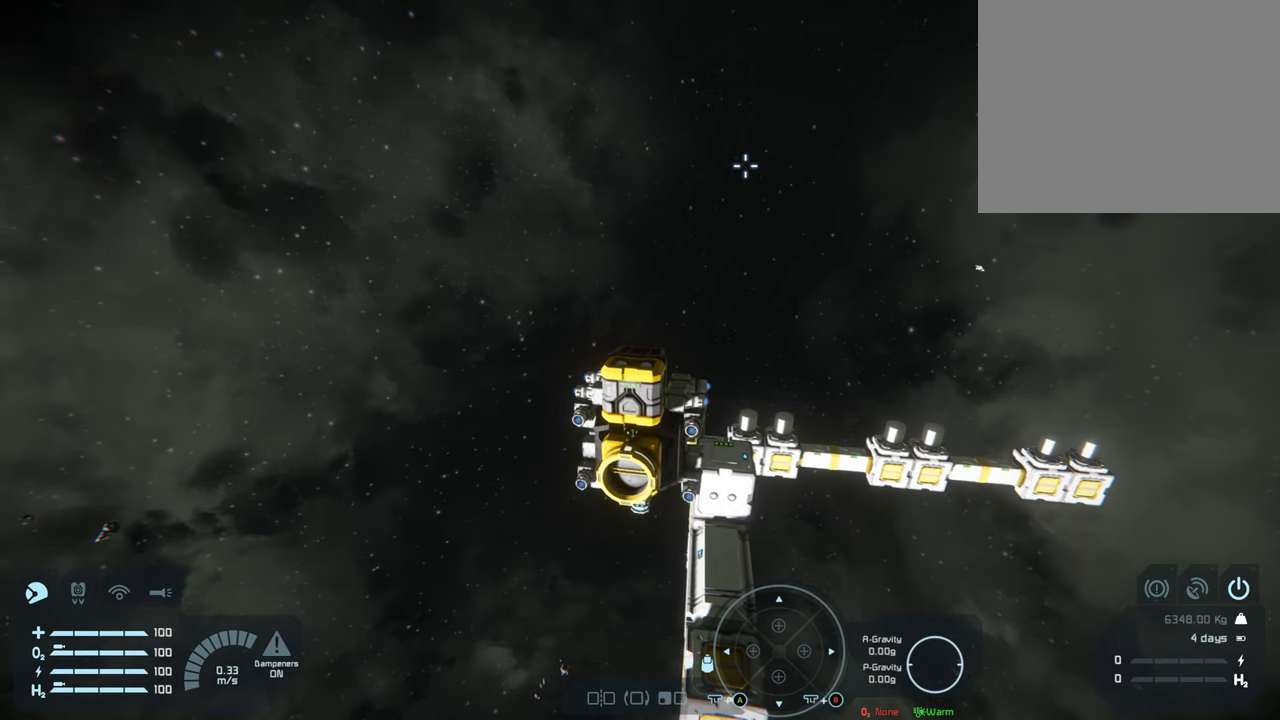
{"dt_ms": 500, "buttons": [], "left_stick": "right", "right_stick": "center", "events": []}
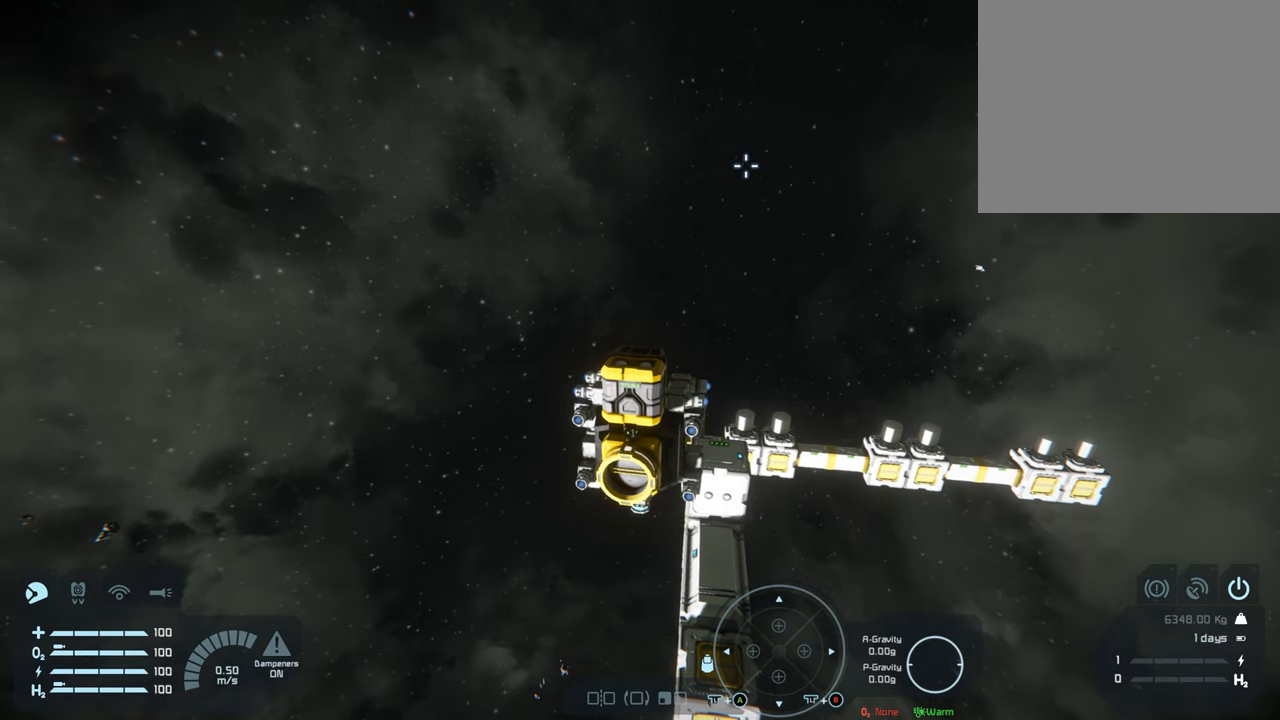
{"dt_ms": 500, "buttons": [], "left_stick": "right", "right_stick": "center", "events": []}
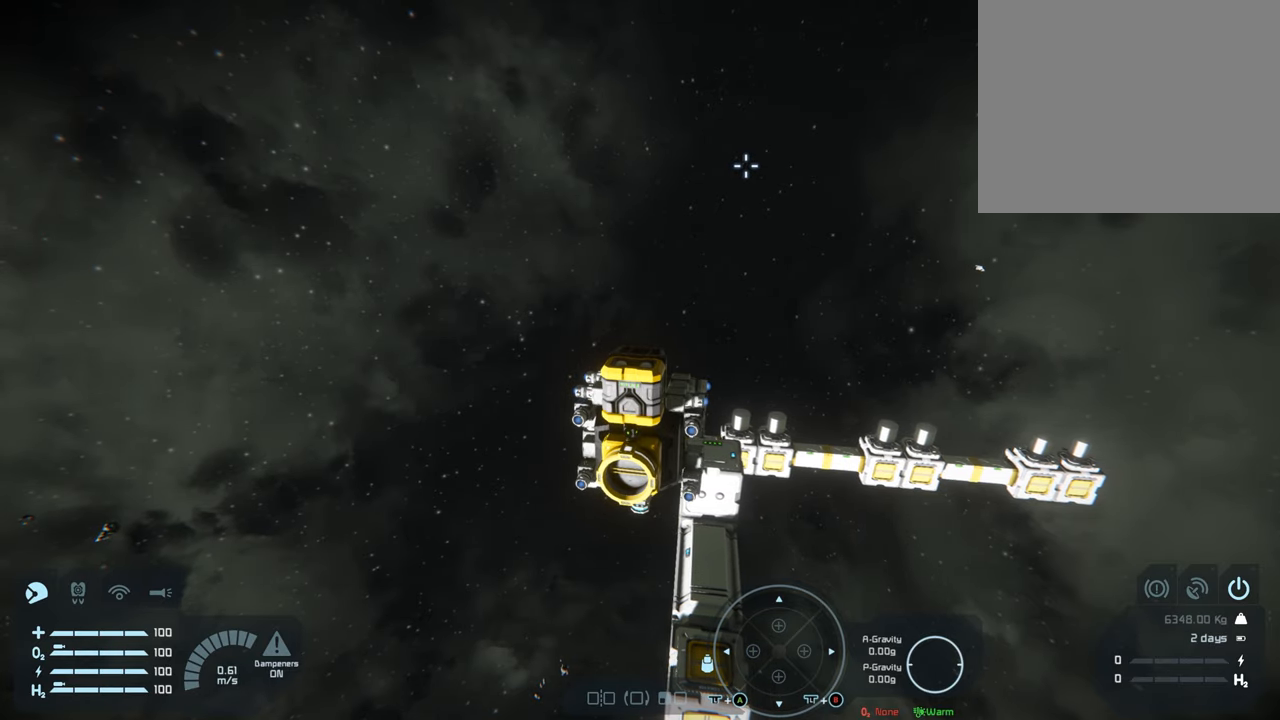
{"dt_ms": 500, "buttons": [], "left_stick": "center", "right_stick": "center", "events": [[383, "left_stick", "center"]]}
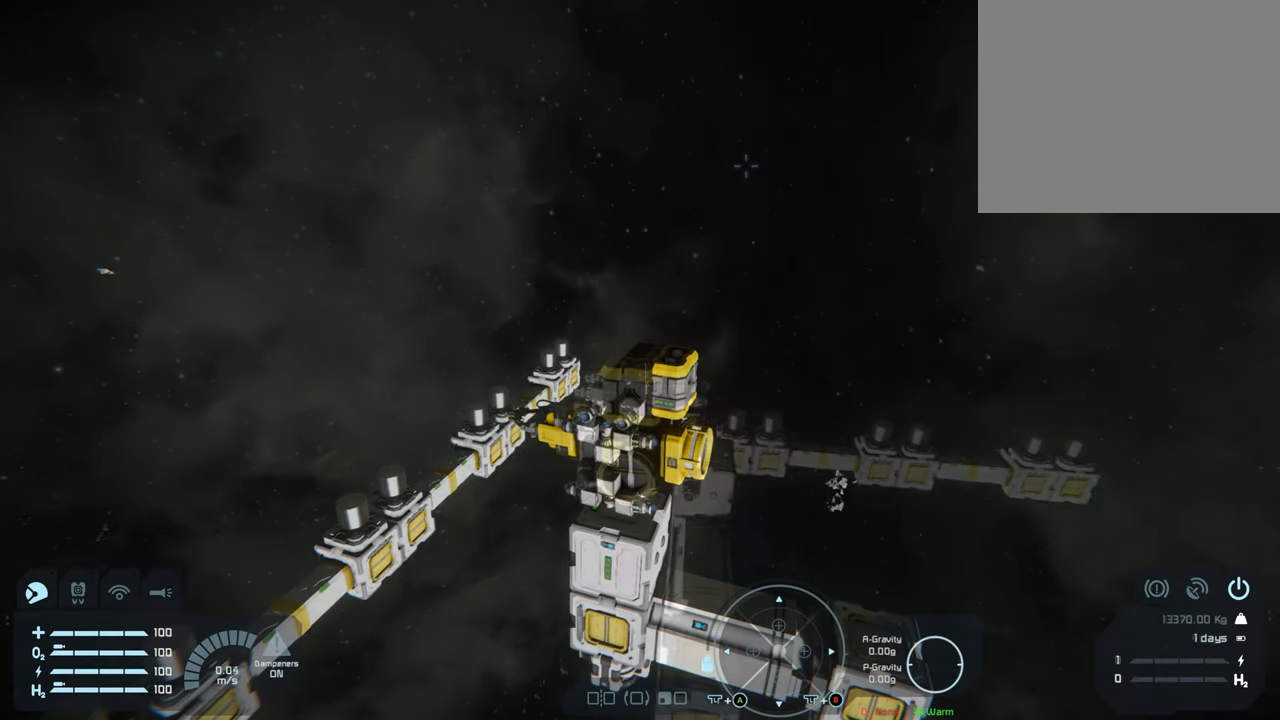
{"dt_ms": 500, "buttons": [], "left_stick": "center", "right_stick": "center", "events": []}
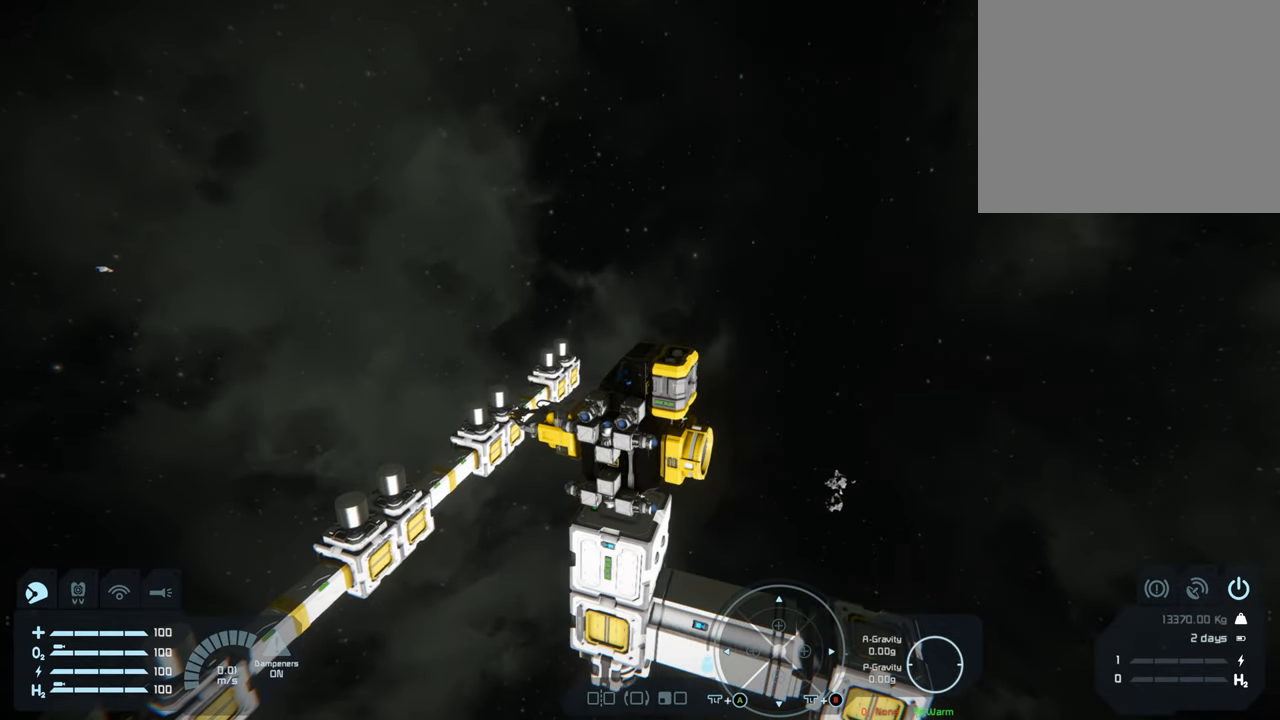
{"dt_ms": 500, "buttons": [], "left_stick": "center", "right_stick": "center", "events": []}
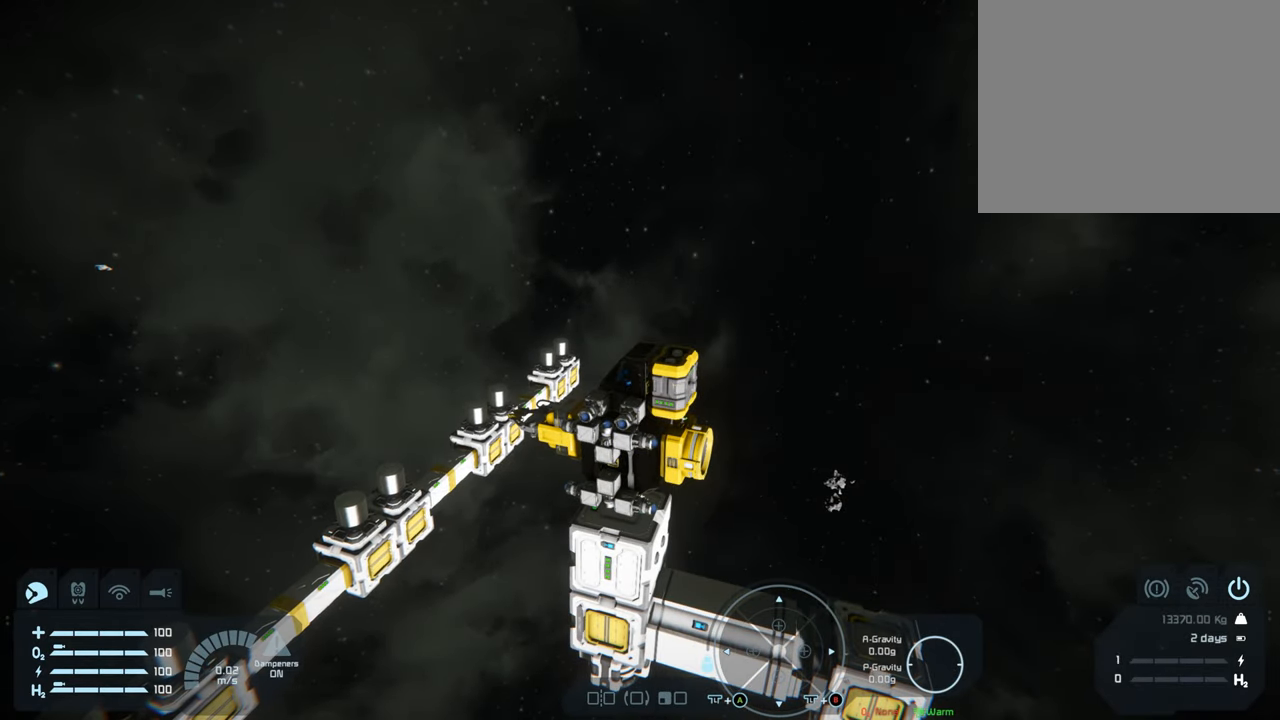
{"dt_ms": 500, "buttons": ["L1", "R1"], "left_stick": "center", "right_stick": "center", "events": [[433, "L1", "down"], [433, "R1", "down"]]}
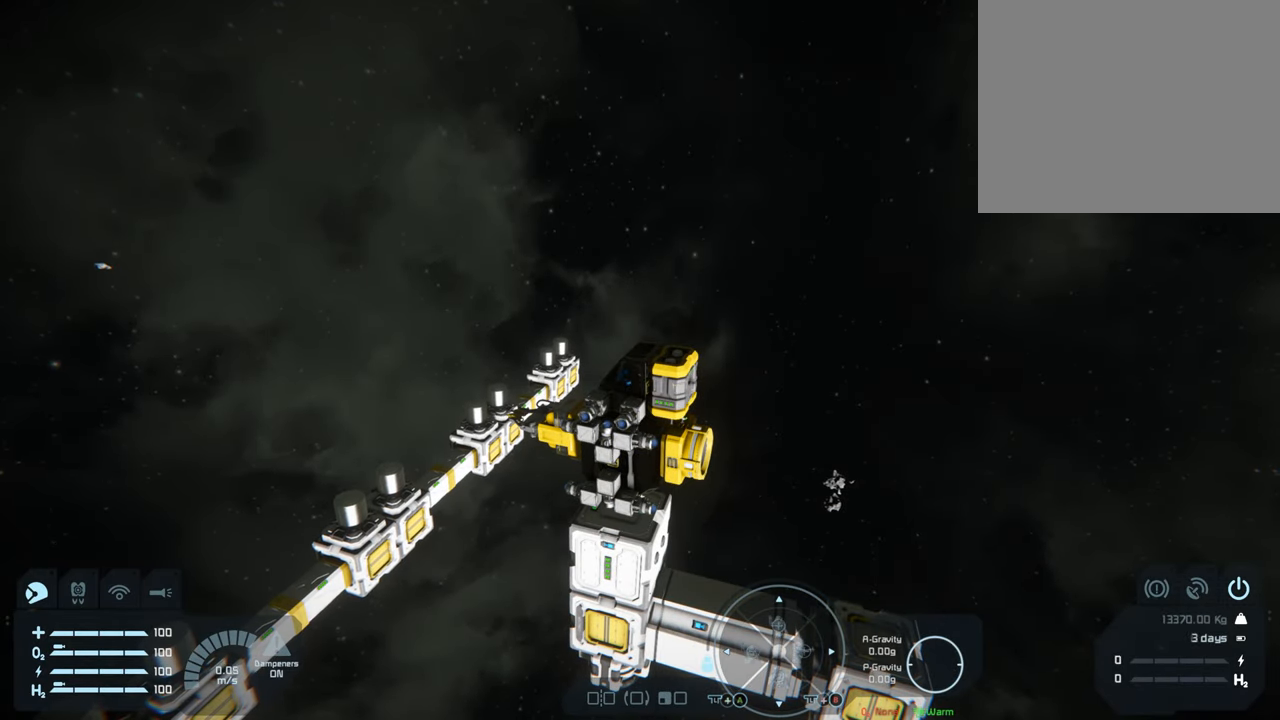
{"dt_ms": 1000, "buttons": ["L1", "R1"], "left_stick": "center", "right_stick": "up"}
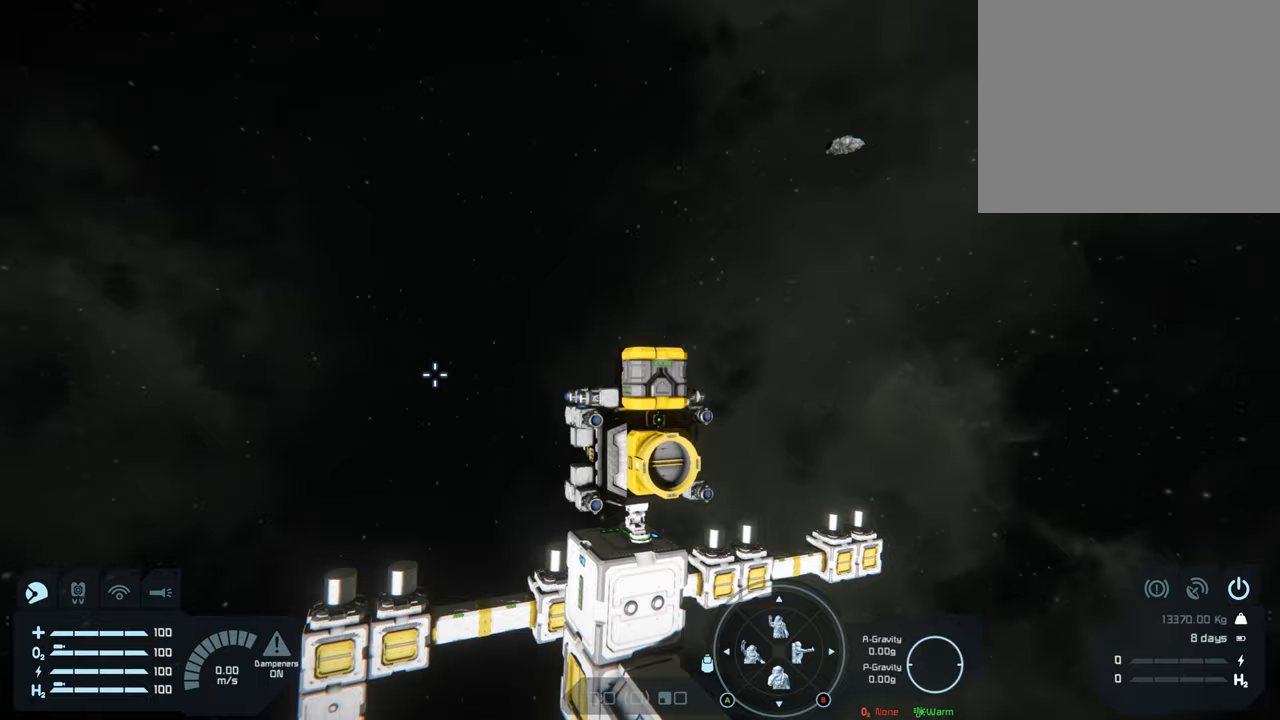
{"dt_ms": 500, "buttons": ["L1", "R1"], "left_stick": "center", "right_stick": "down-right", "events": [[50, "right_stick", "center"], [433, "right_stick", "down-right"]]}
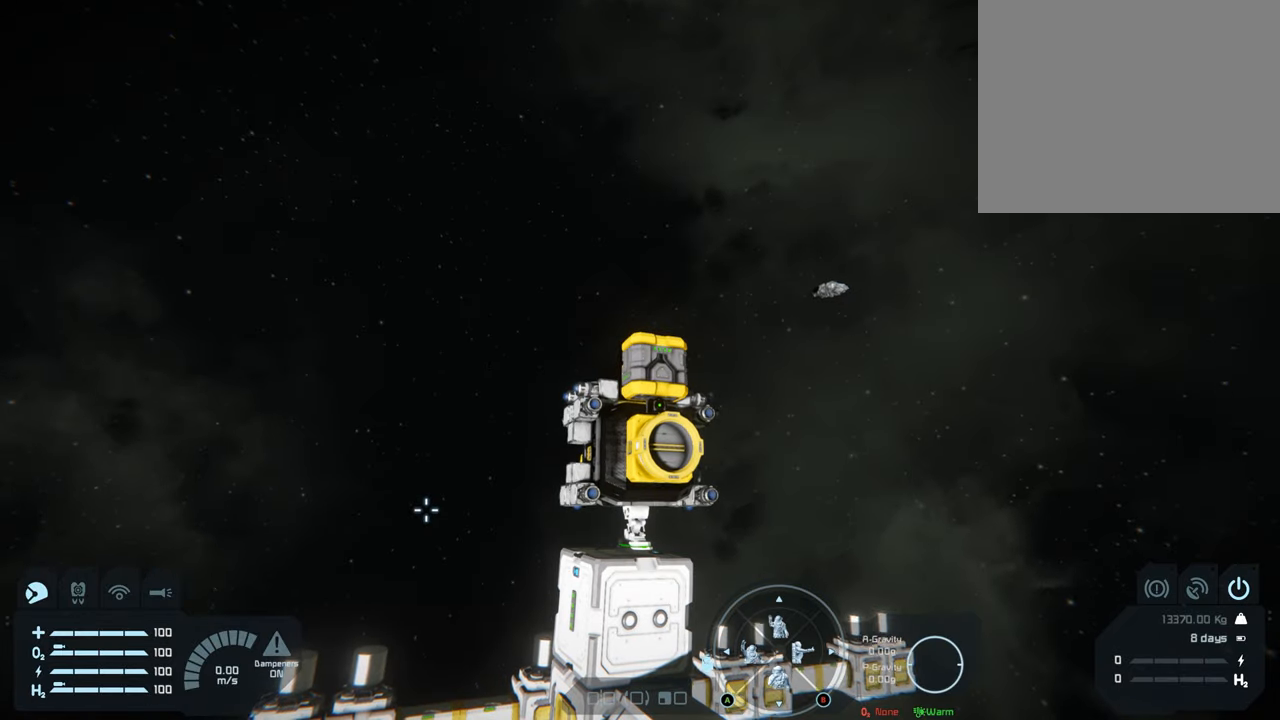
{"dt_ms": 500, "buttons": ["L1", "R1"], "left_stick": "center", "right_stick": "center", "events": [[283, "right_stick", "center"]]}
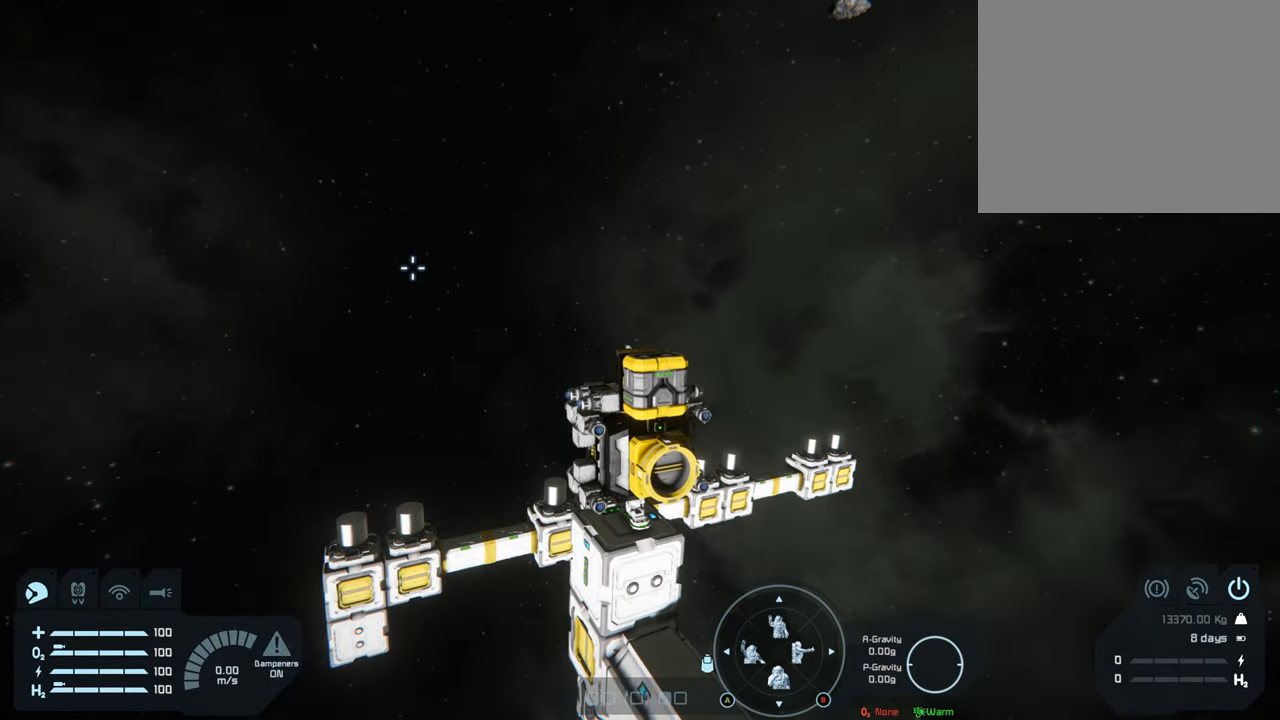
{"dt_ms": 500, "buttons": ["L1", "R1"], "left_stick": "center", "right_stick": "center"}
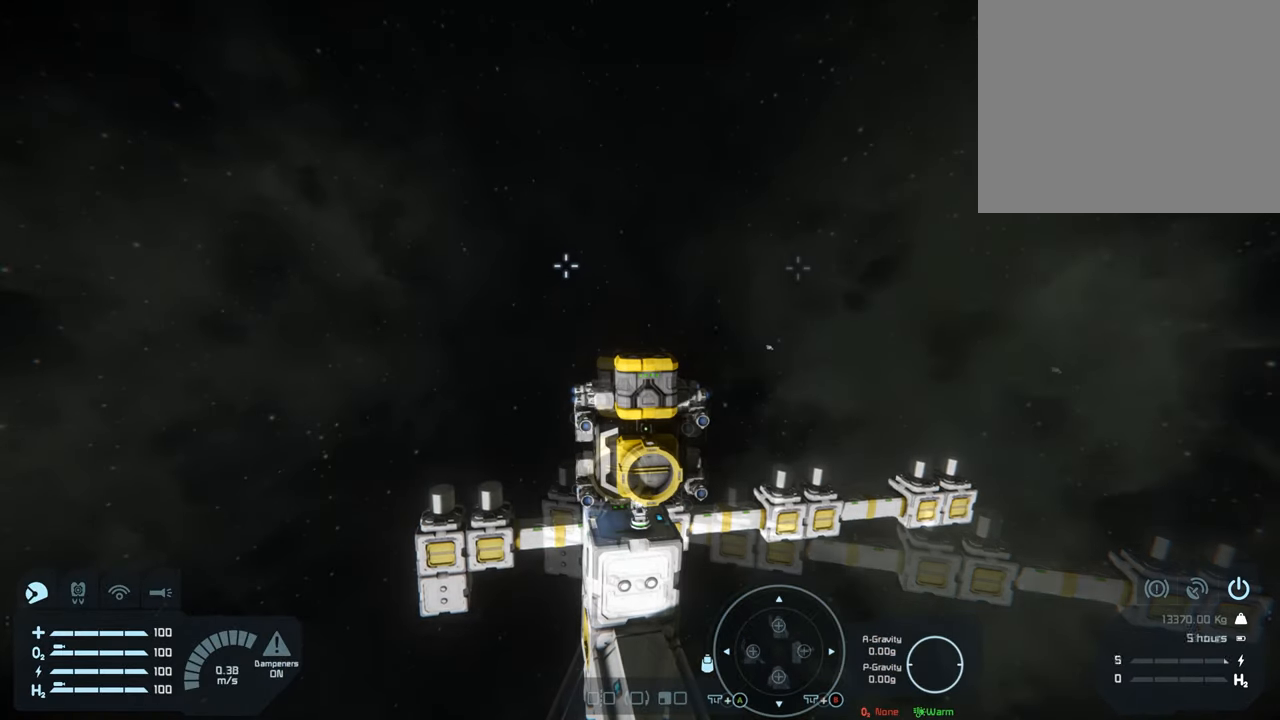
{"dt_ms": 500, "buttons": [], "left_stick": "center", "right_stick": "center", "events": [[33, "A", "down"], [33, "L1", "up"], [33, "R1", "up"], [133, "A", "up"], [217, "A", "down"], [317, "A", "up"], [400, "A", "down"], [500, "A", "up"]]}
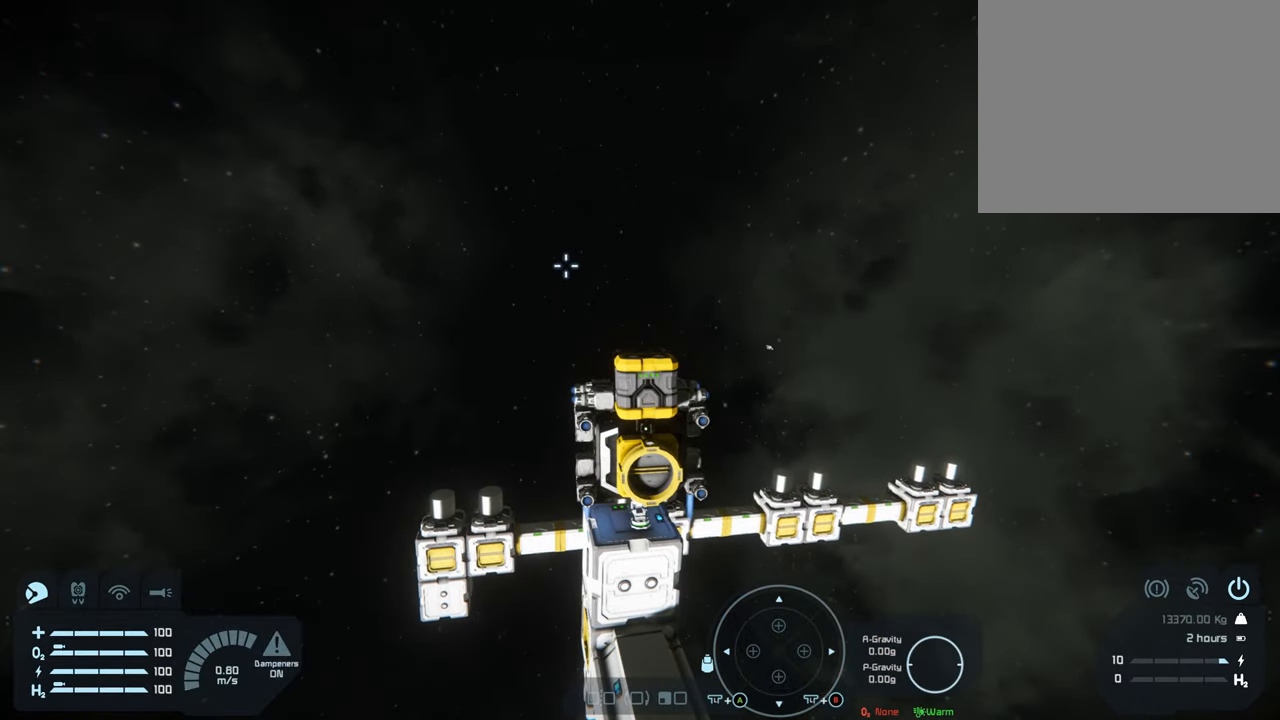
{"dt_ms": 500, "buttons": ["A"], "left_stick": "center", "right_stick": "center", "events": [[67, "A", "down"], [167, "A", "up"], [250, "A", "down"], [350, "A", "up"], [400, "A", "down"]]}
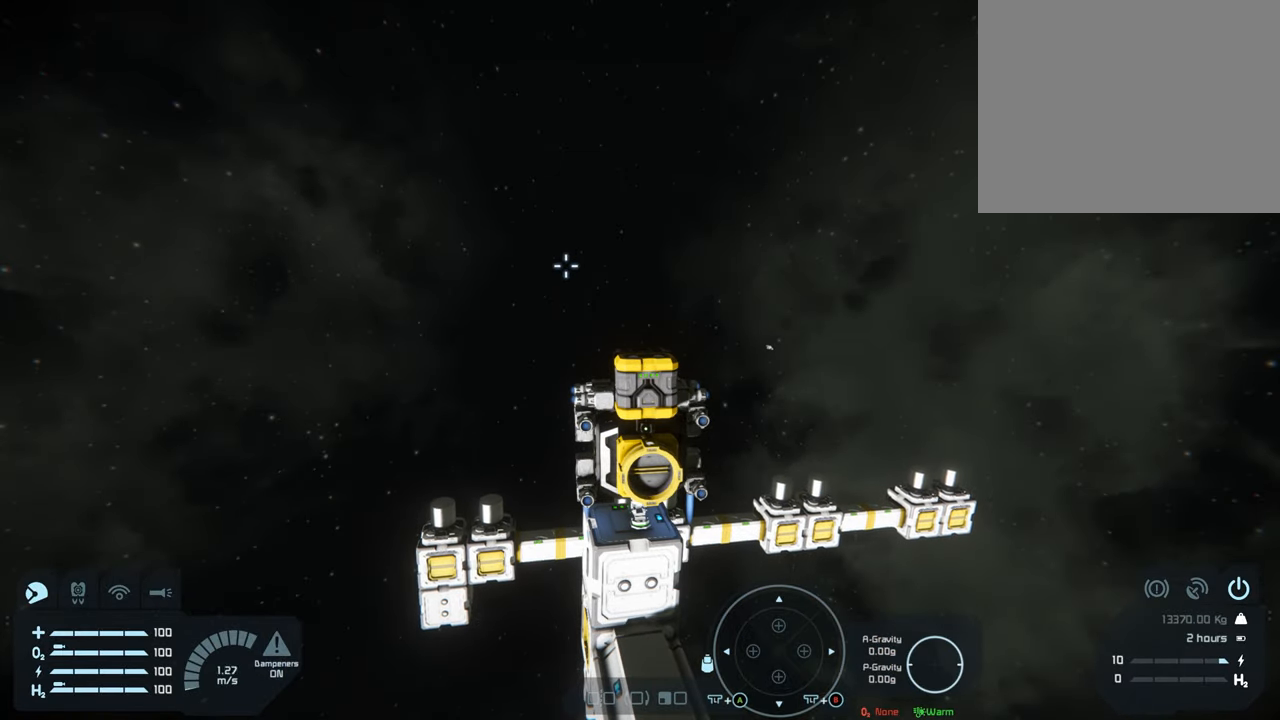
{"dt_ms": 500, "buttons": [], "left_stick": "center", "right_stick": "center", "events": [[183, "A", "up"]]}
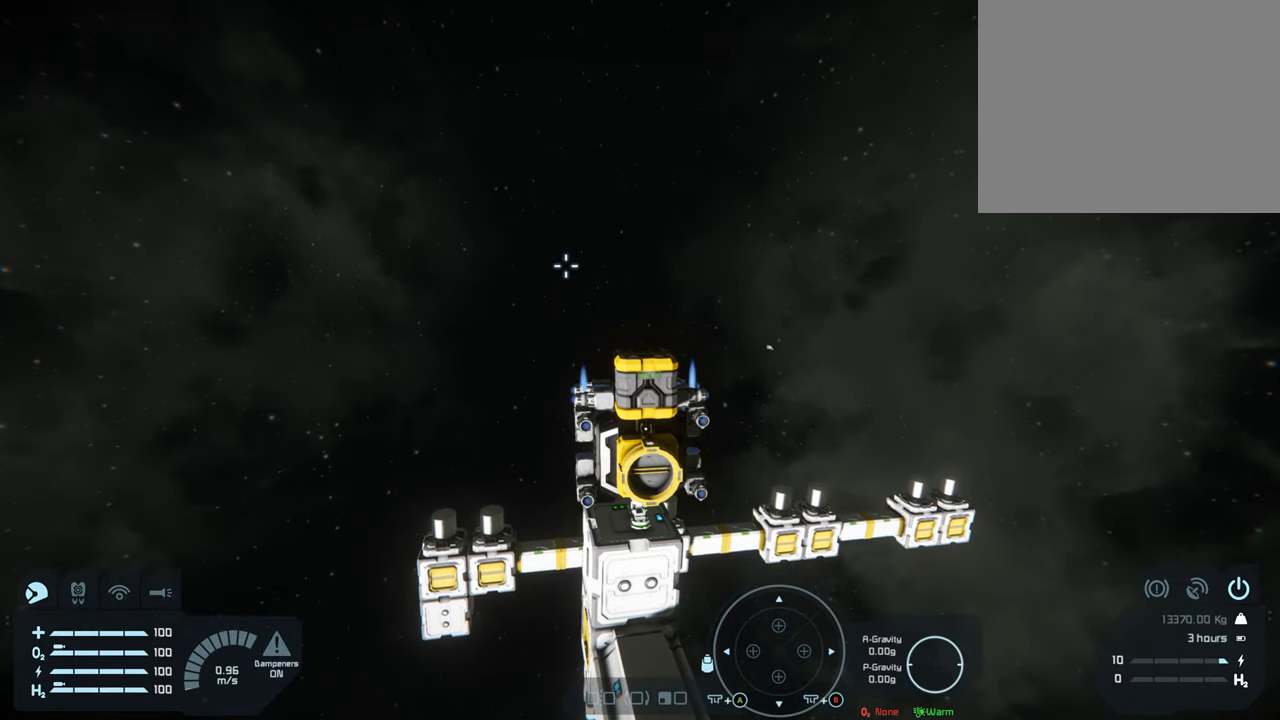
{"dt_ms": 500, "buttons": [], "left_stick": "center", "right_stick": "right", "events": [[17, "right_stick", "right"]]}
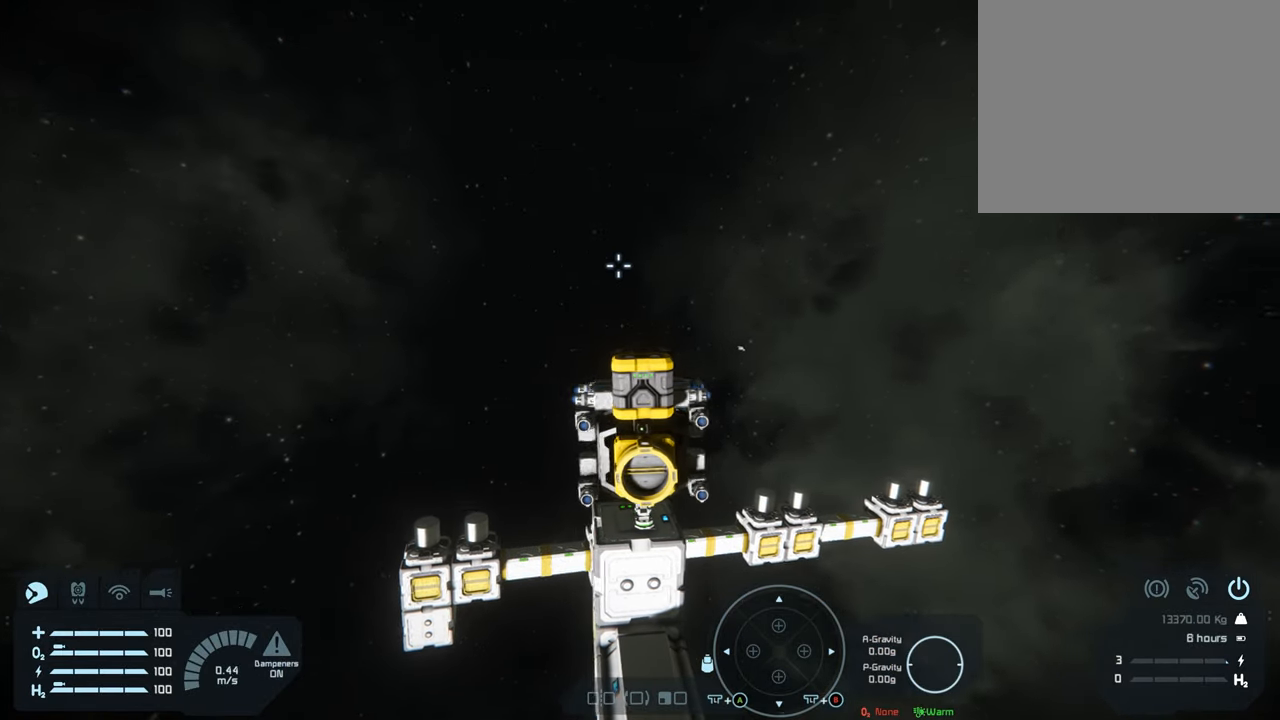
{"dt_ms": 500, "buttons": [], "left_stick": "center", "right_stick": "center", "events": [[400, "right_stick", "center"]]}
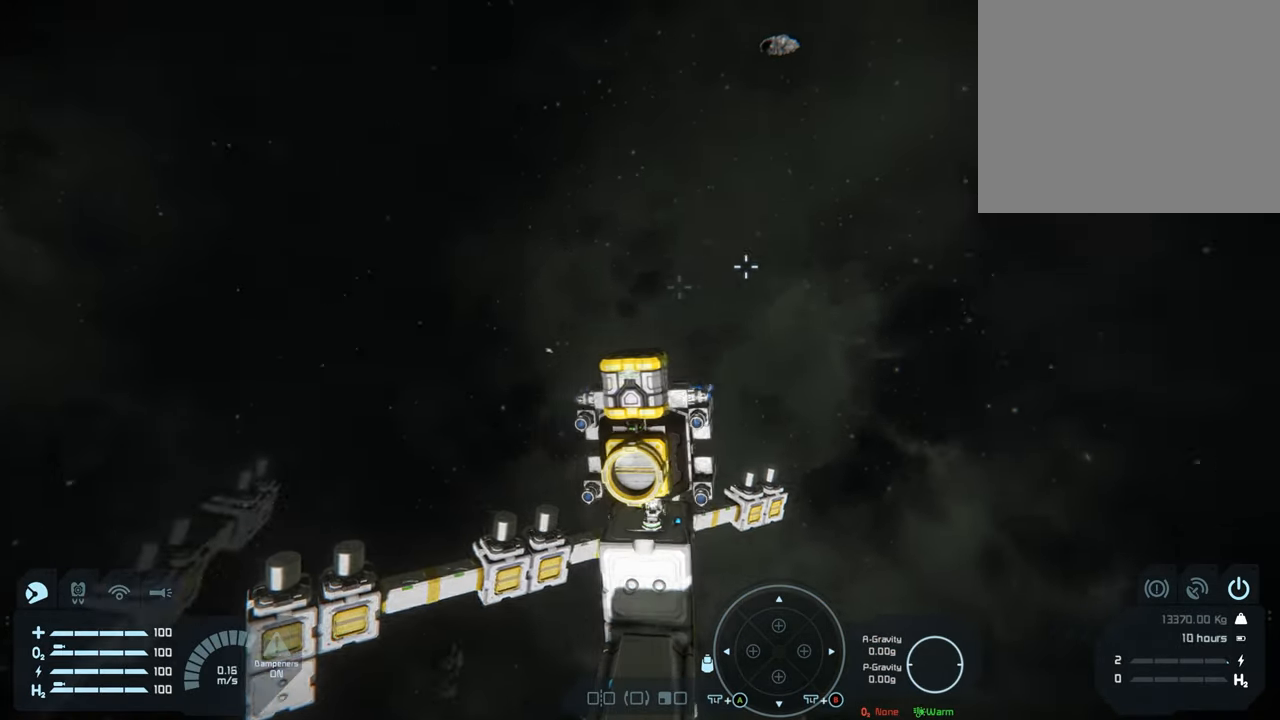
{"dt_ms": 500, "buttons": [], "left_stick": "center", "right_stick": "center", "events": []}